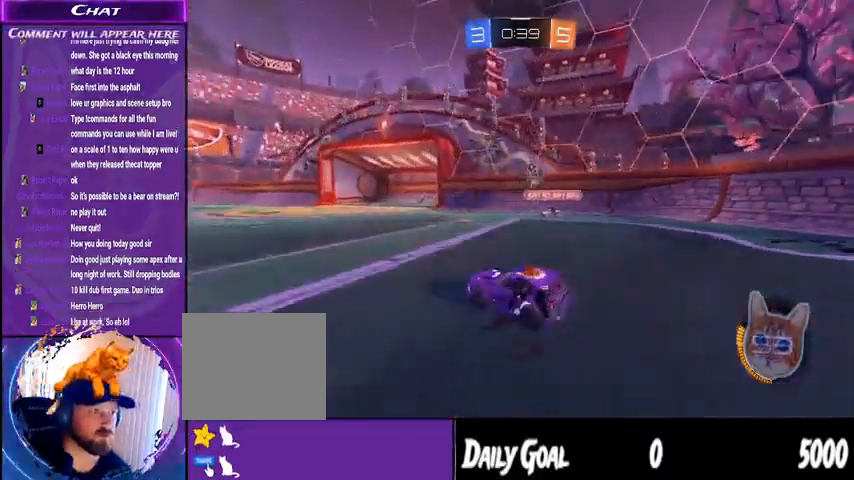
Gameplay with a controller (PlayStation layout); each line is a JSON object with the inputs held at the frame after it. "events" lists button and stick changes between this image and that frame as [ms after this image, input, new state], when the widget could be followed in between. Not read: HOME SELECT.
{"buttons": ["R2"], "left_stick": "center", "right_stick": "center", "events": [[433, "left_stick", "center"]]}
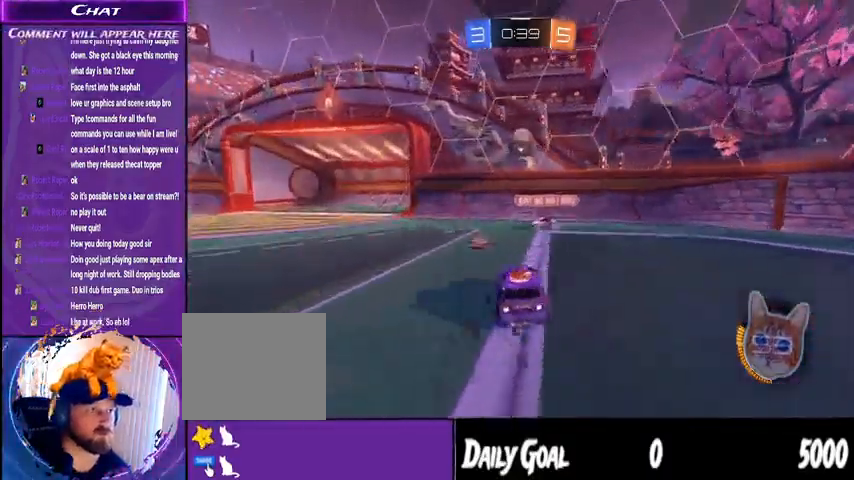
{"buttons": ["L2"], "left_stick": "down-right", "right_stick": "center", "events": [[67, "left_stick", "left"], [167, "L1", "down"], [267, "L1", "up"], [400, "R2", "up"], [433, "left_stick", "down-right"], [467, "L2", "down"]]}
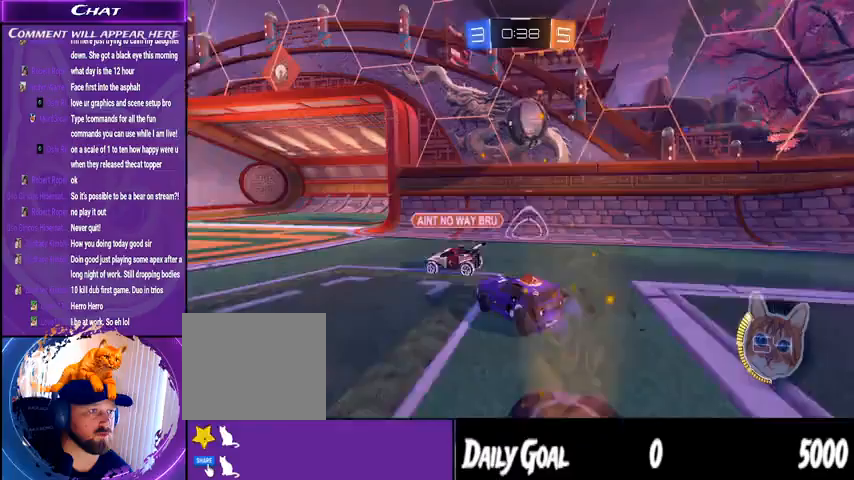
{"buttons": ["R2"], "left_stick": "down-right", "right_stick": "center", "events": [[167, "L2", "up"], [367, "R2", "down"]]}
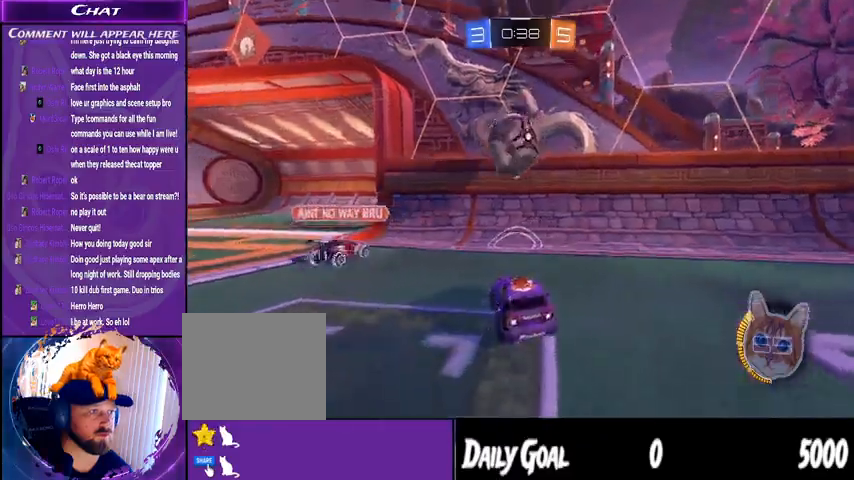
{"buttons": ["R2"], "left_stick": "right", "right_stick": "center", "events": [[167, "left_stick", "center"], [267, "left_stick", "right"]]}
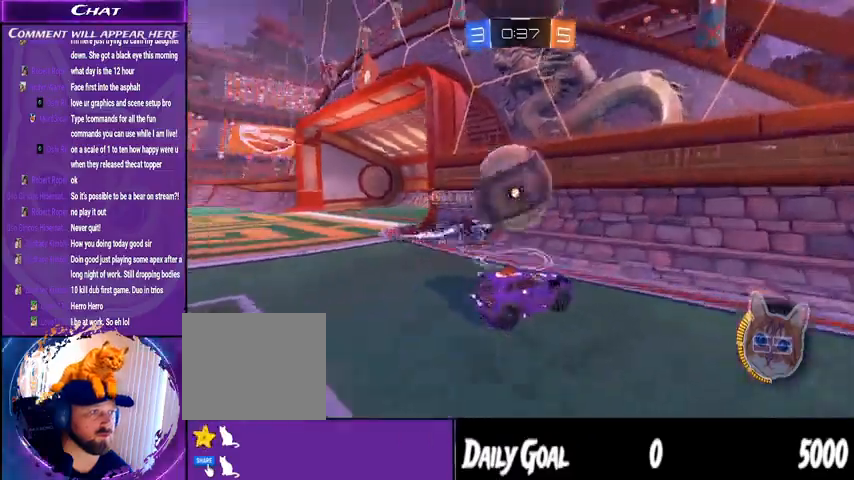
{"buttons": ["R1", "R2"], "left_stick": "right", "right_stick": "center", "events": [[467, "R1", "down"]]}
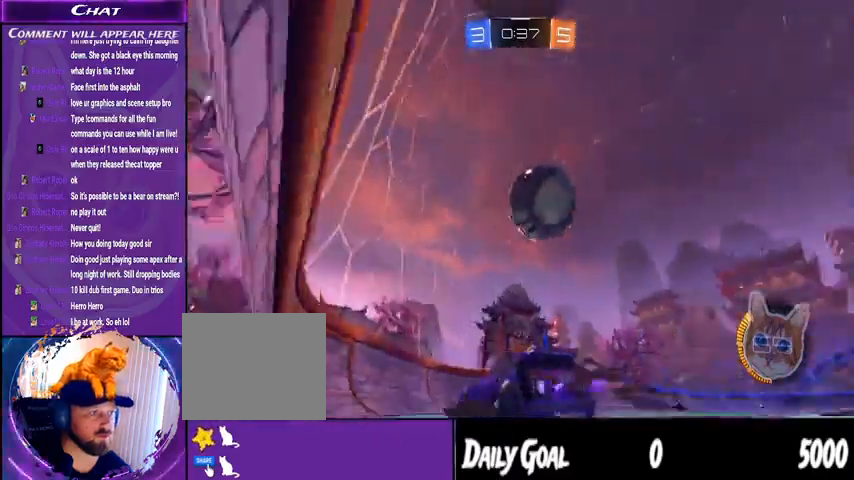
{"buttons": ["R2"], "left_stick": "center", "right_stick": "center", "events": [[67, "left_stick", "center"], [267, "R1", "up"], [300, "left_stick", "right"], [467, "left_stick", "center"]]}
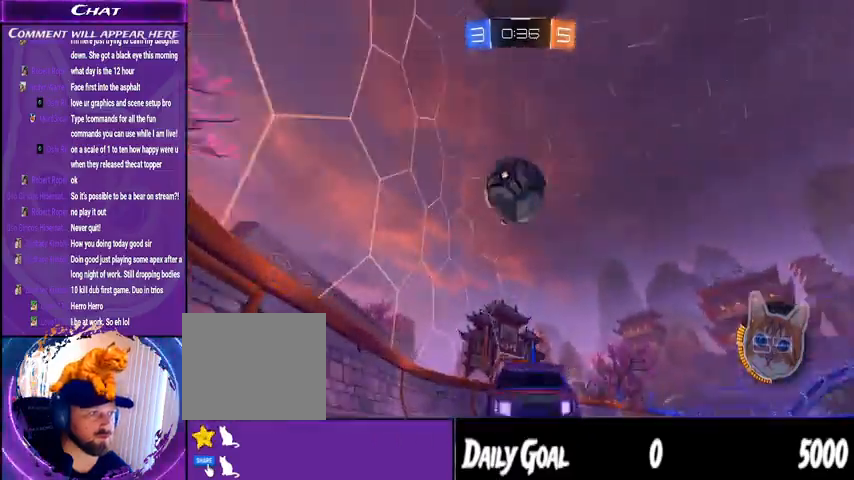
{"buttons": ["R2"], "left_stick": "center", "right_stick": "center", "events": [[233, "R2", "up"], [267, "left_stick", "left"], [400, "R2", "down"], [433, "left_stick", "center"]]}
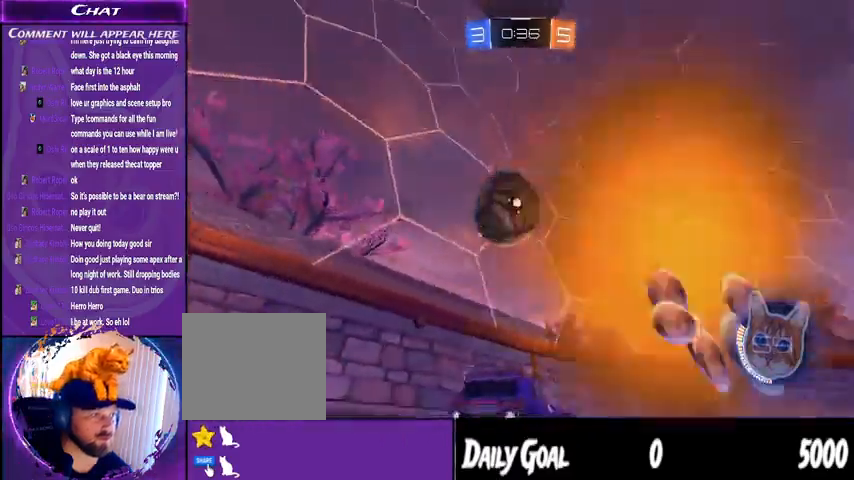
{"buttons": ["R2"], "left_stick": "left", "right_stick": "center", "events": [[133, "R1", "down"], [333, "left_stick", "left"], [367, "R1", "up"]]}